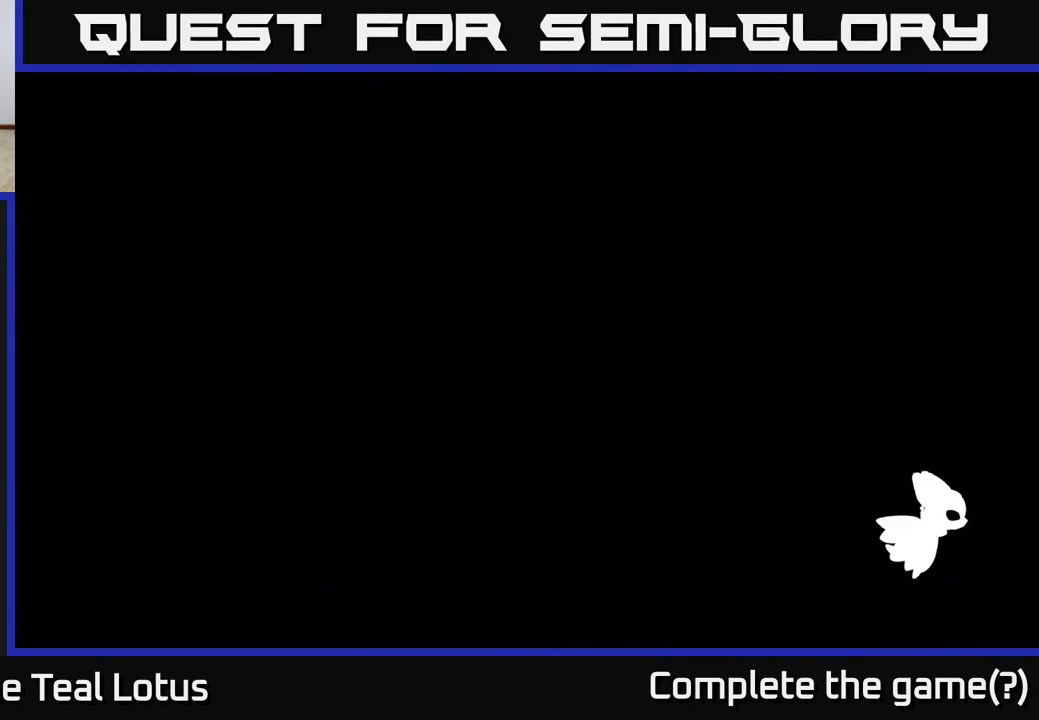
Gameplay with a controller (Xbox layout); each line is a JSON object with the inputs held at the frame after it. "events" lists button and stick changes between this image and that frame as [ms after this image, input, new state], when the widget could be followed in between.
{"buttons": [], "left_stick": "center", "right_stick": "center", "events": []}
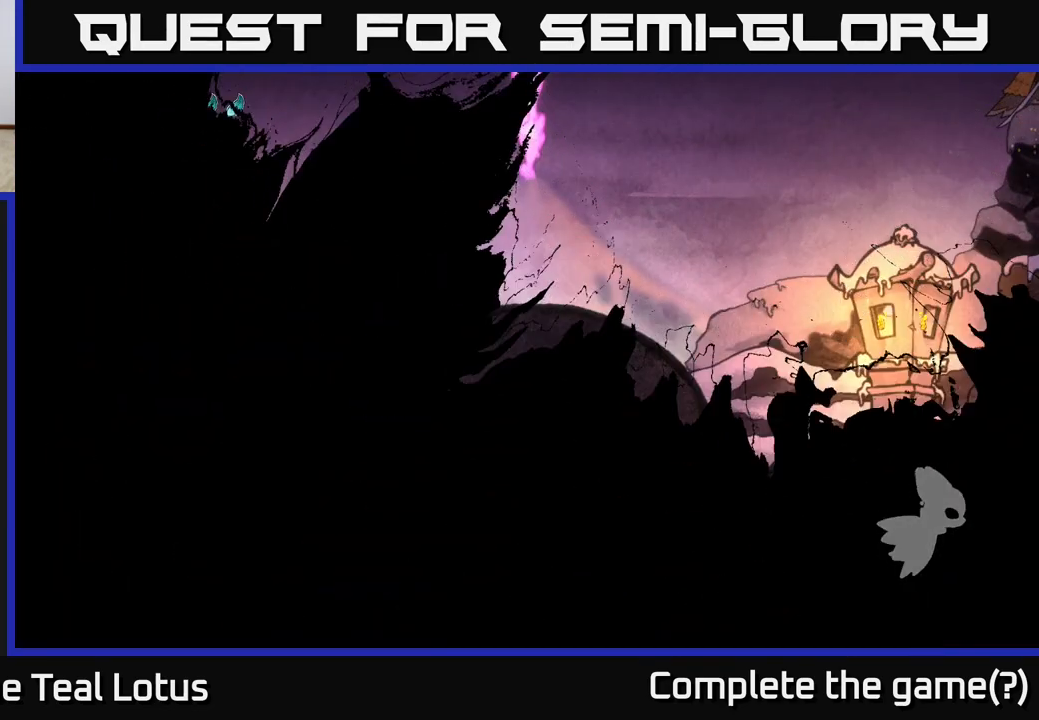
{"buttons": [], "left_stick": "center", "right_stick": "center", "events": []}
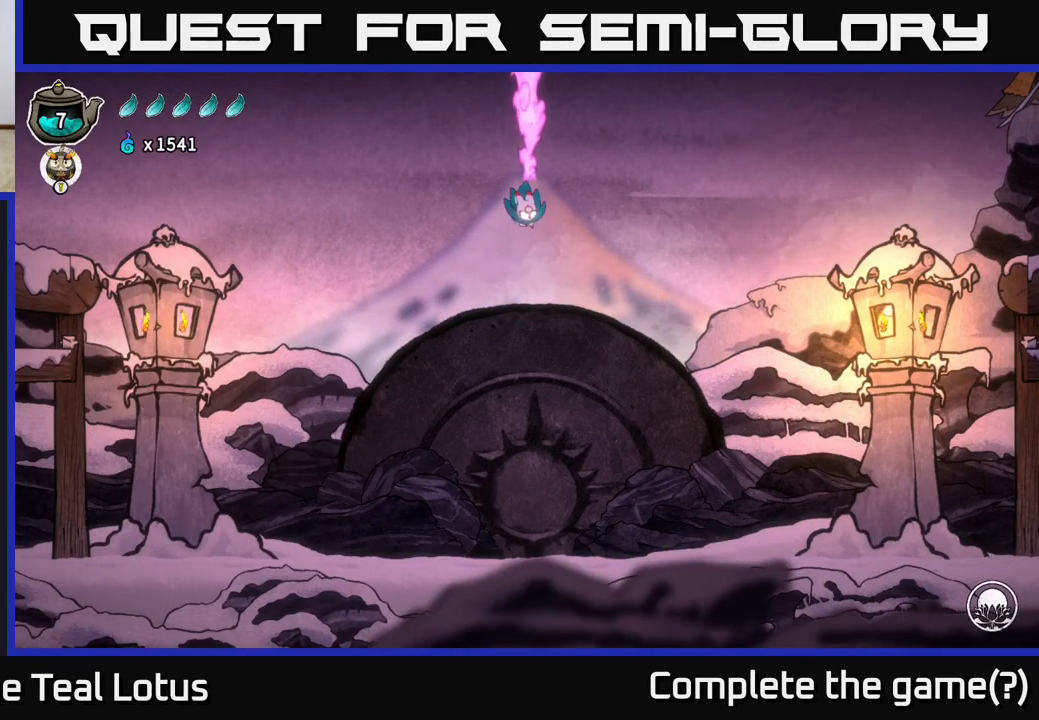
{"buttons": ["L2"], "left_stick": "center", "right_stick": "center", "events": [[83, "L2", "down"]]}
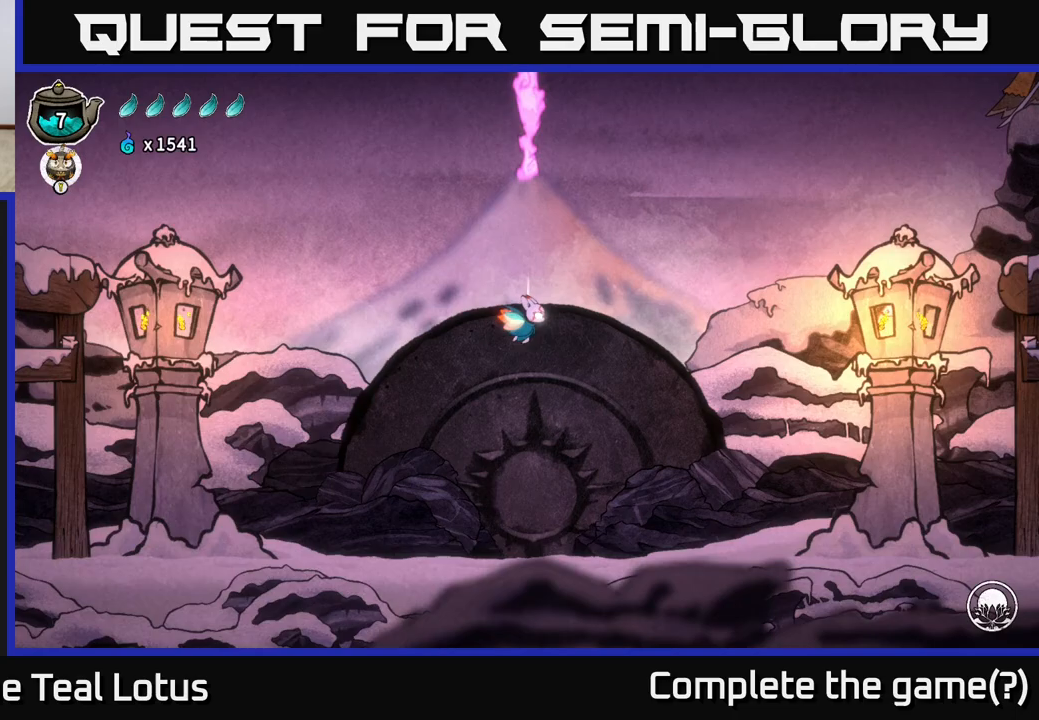
{"buttons": ["L2"], "left_stick": "center", "right_stick": "center", "events": []}
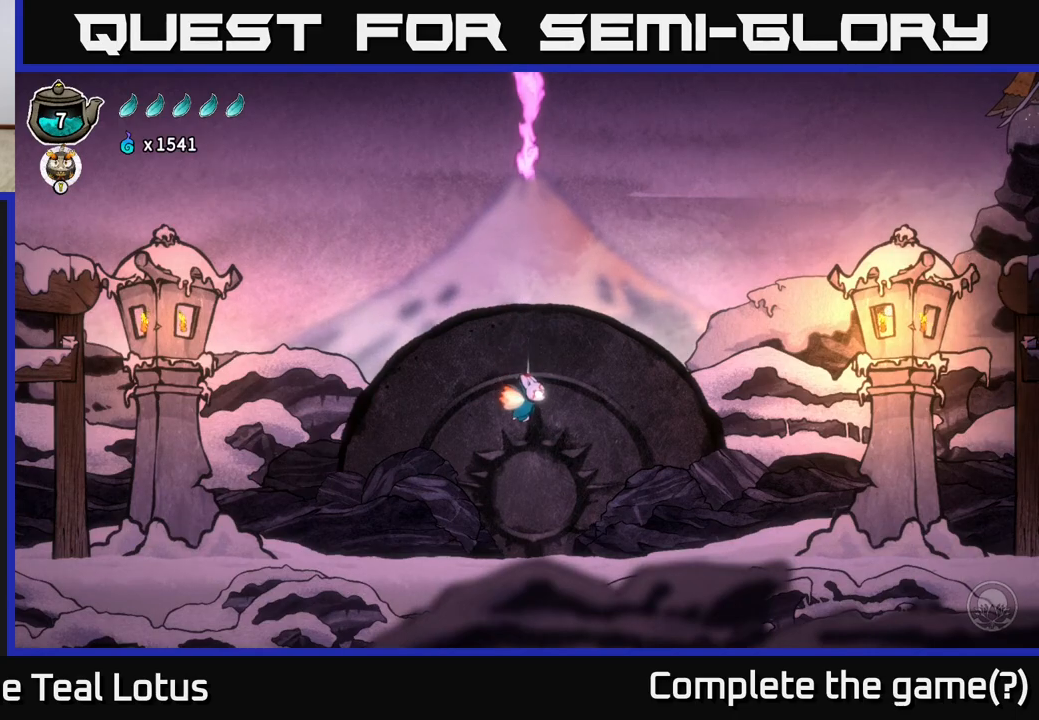
{"buttons": ["L2"], "left_stick": "center", "right_stick": "center", "events": []}
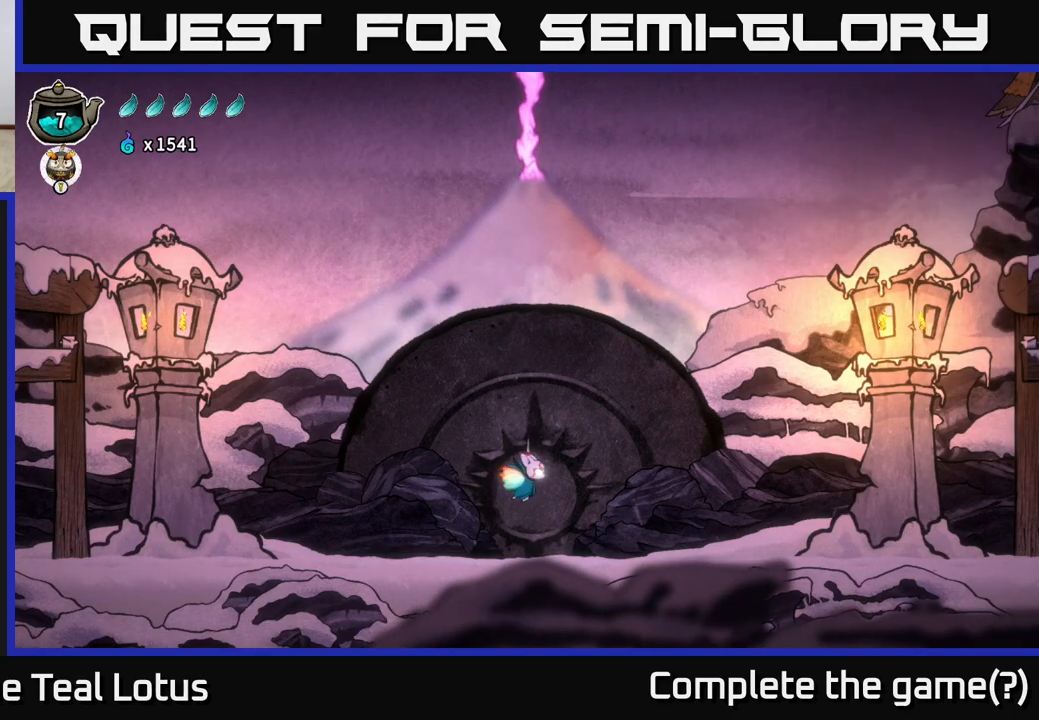
{"buttons": [], "left_stick": "center", "right_stick": "center", "events": [[283, "L2", "up"]]}
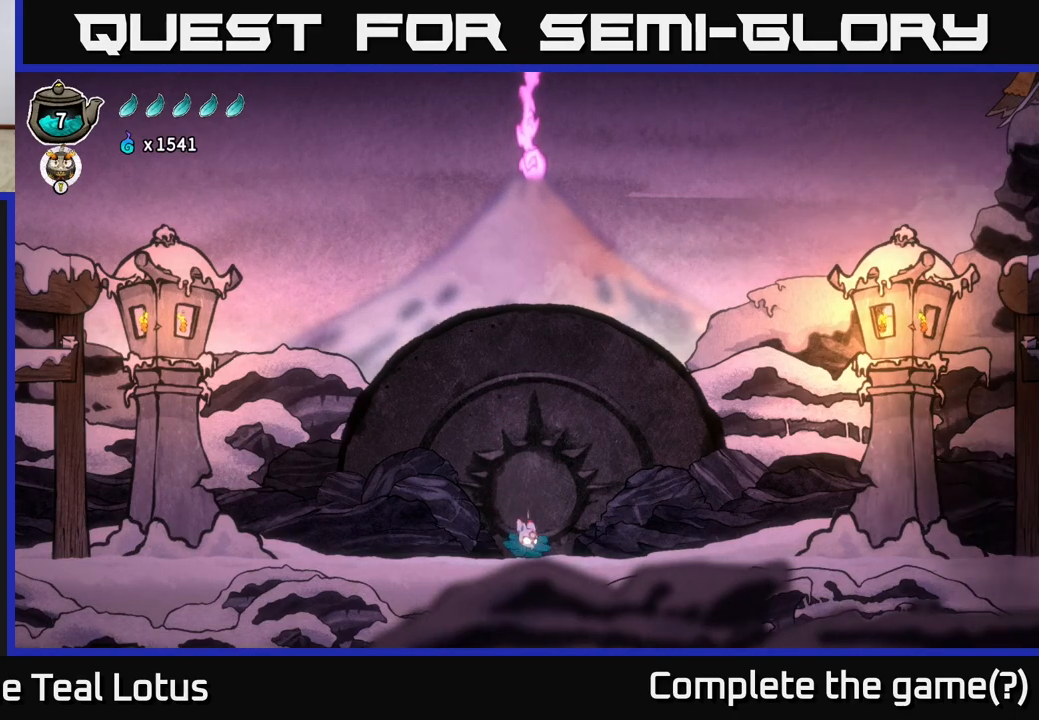
{"buttons": [], "left_stick": "center", "right_stick": "center", "events": []}
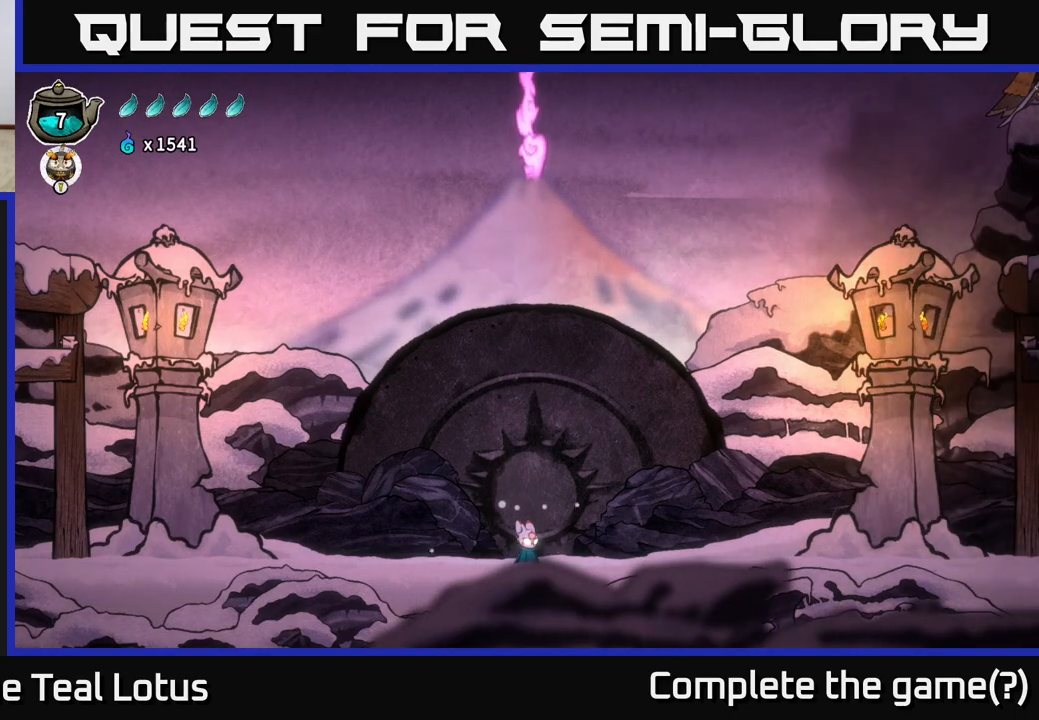
{"buttons": ["R2"], "left_stick": "left", "right_stick": "center", "events": [[217, "left_stick", "left"], [400, "R2", "down"]]}
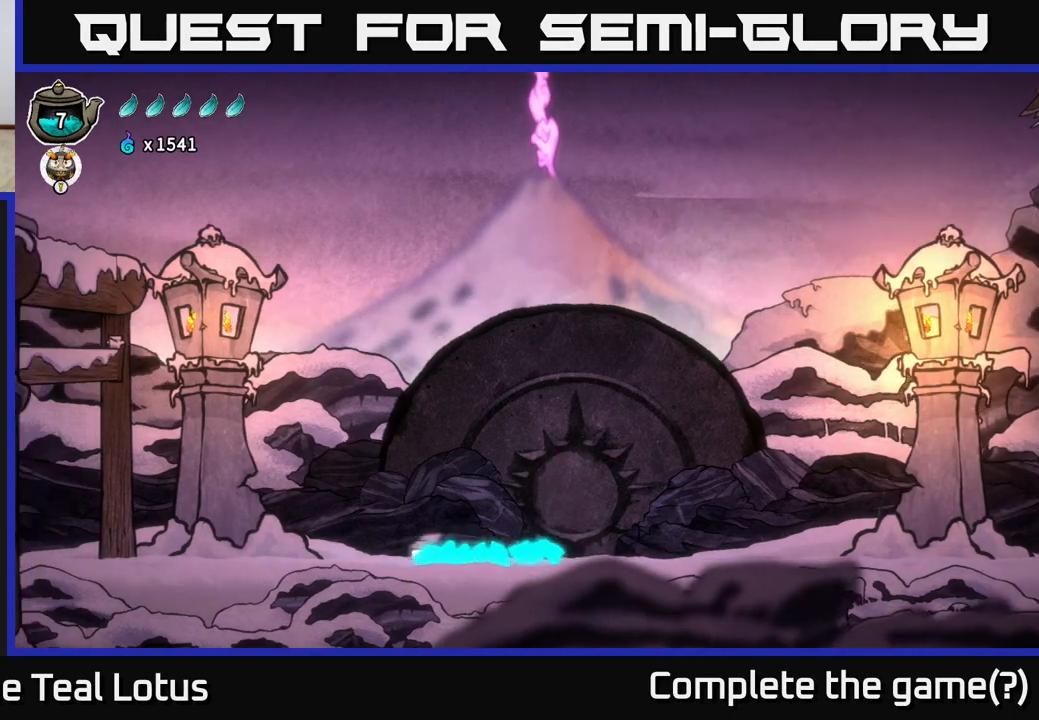
{"buttons": ["X"], "left_stick": "left", "right_stick": "center", "events": [[33, "A", "down"], [250, "X", "down"], [417, "A", "up"], [500, "R2", "up"]]}
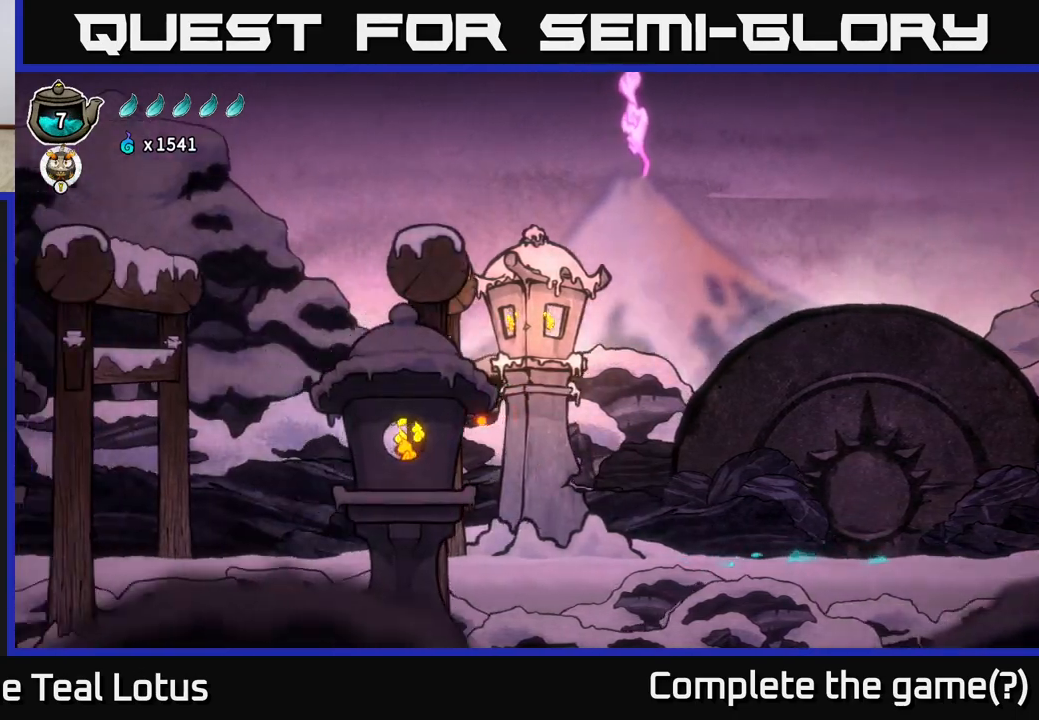
{"buttons": [], "left_stick": "left", "right_stick": "center", "events": [[33, "X", "up"]]}
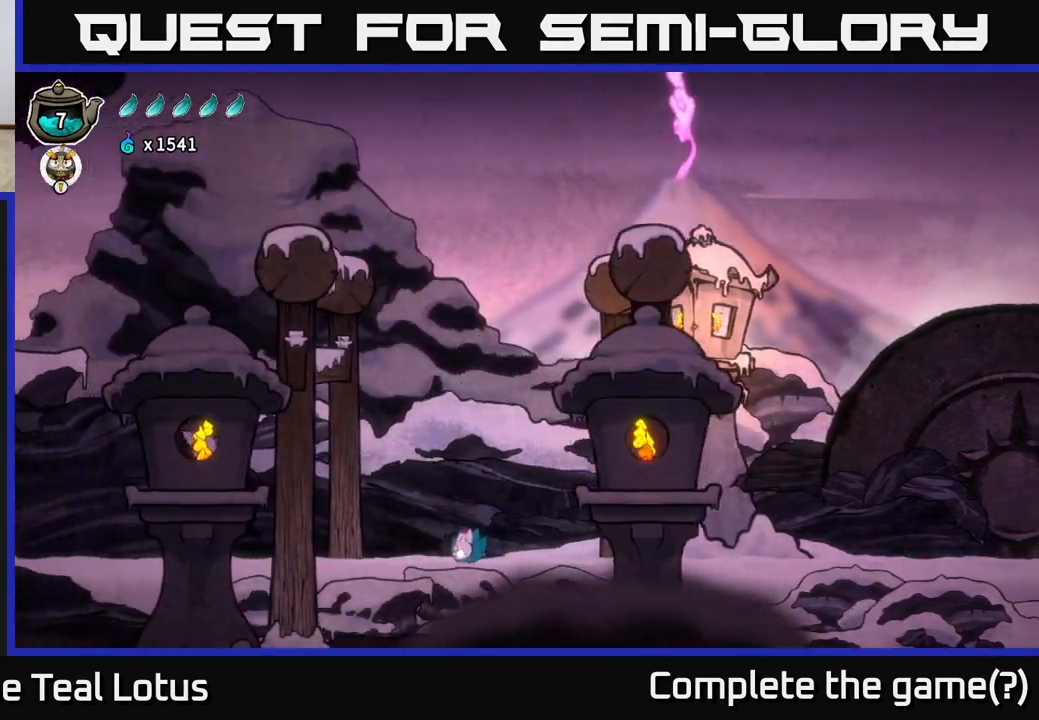
{"buttons": [], "left_stick": "center", "right_stick": "center", "events": [[83, "R2", "down"], [167, "A", "down"], [417, "left_stick", "center"], [483, "A", "up"], [483, "R2", "up"]]}
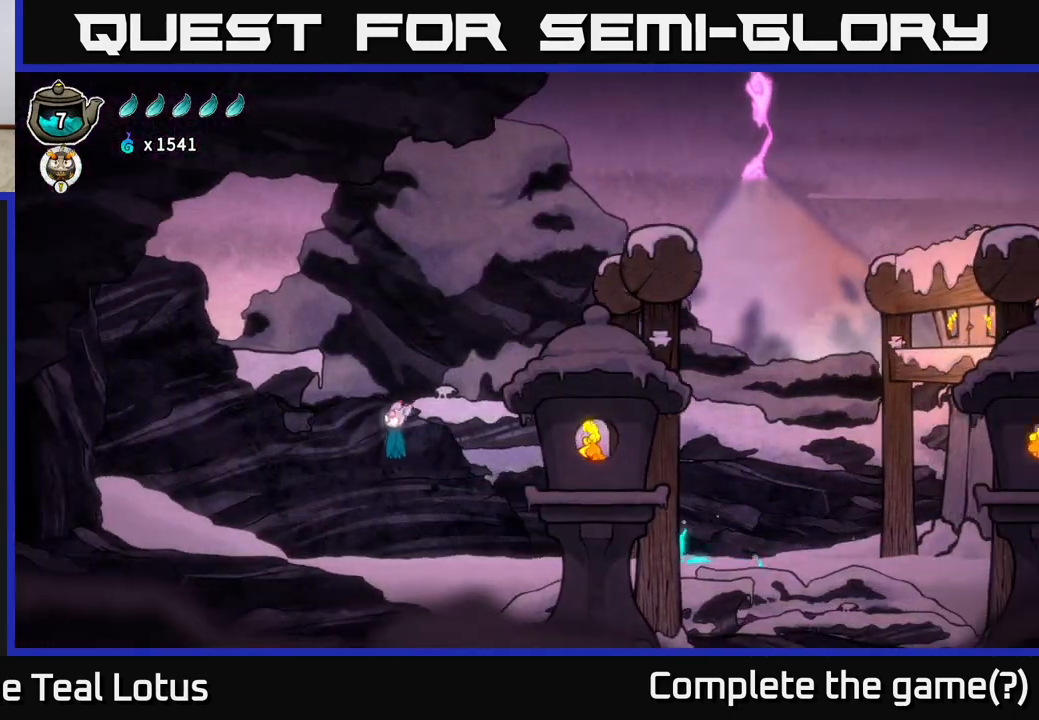
{"buttons": [], "left_stick": "center", "right_stick": "center", "events": [[17, "left_stick", "right"], [133, "left_stick", "center"], [267, "SELECT", "down"], [467, "SELECT", "up"]]}
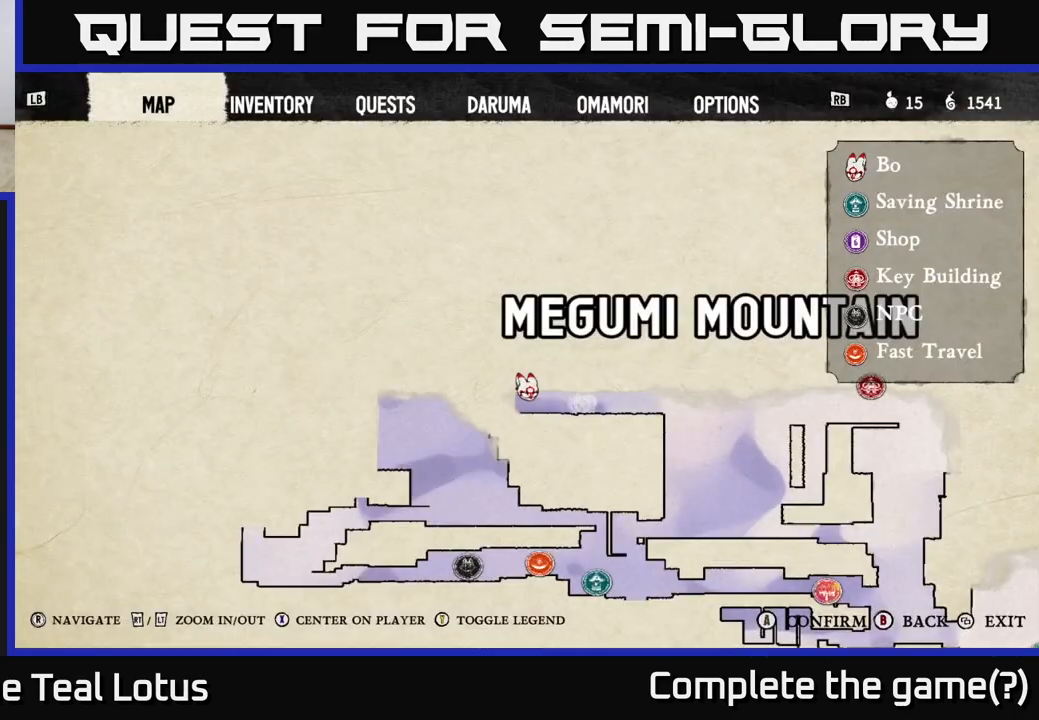
{"buttons": ["SELECT"], "left_stick": "center", "right_stick": "center", "events": [[433, "SELECT", "down"]]}
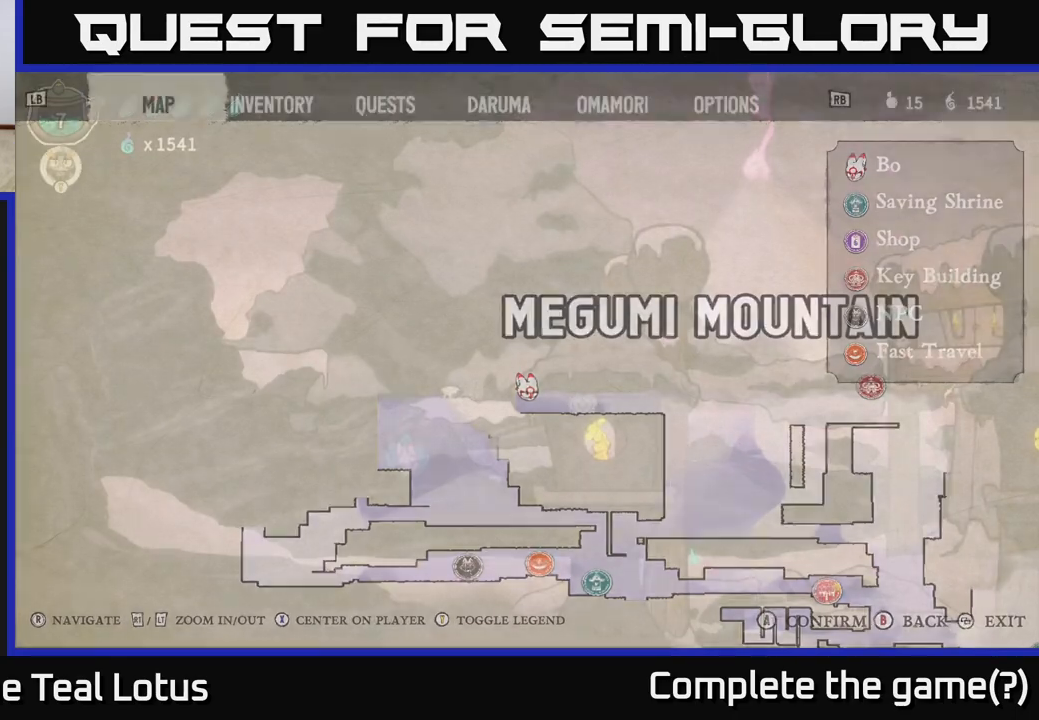
{"buttons": ["A", "R2"], "left_stick": "right", "right_stick": "center", "events": [[17, "SELECT", "up"], [283, "left_stick", "right"], [367, "R2", "down"], [467, "A", "down"]]}
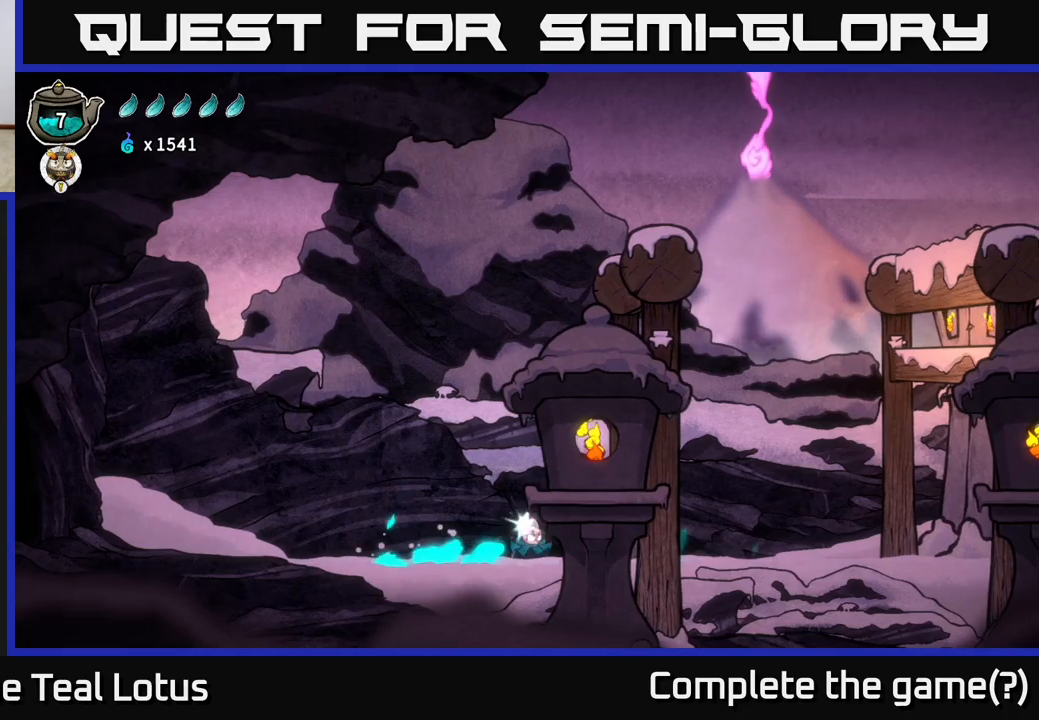
{"buttons": ["A", "L2", "R2"], "left_stick": "right", "right_stick": "center", "events": [[100, "L2", "down"]]}
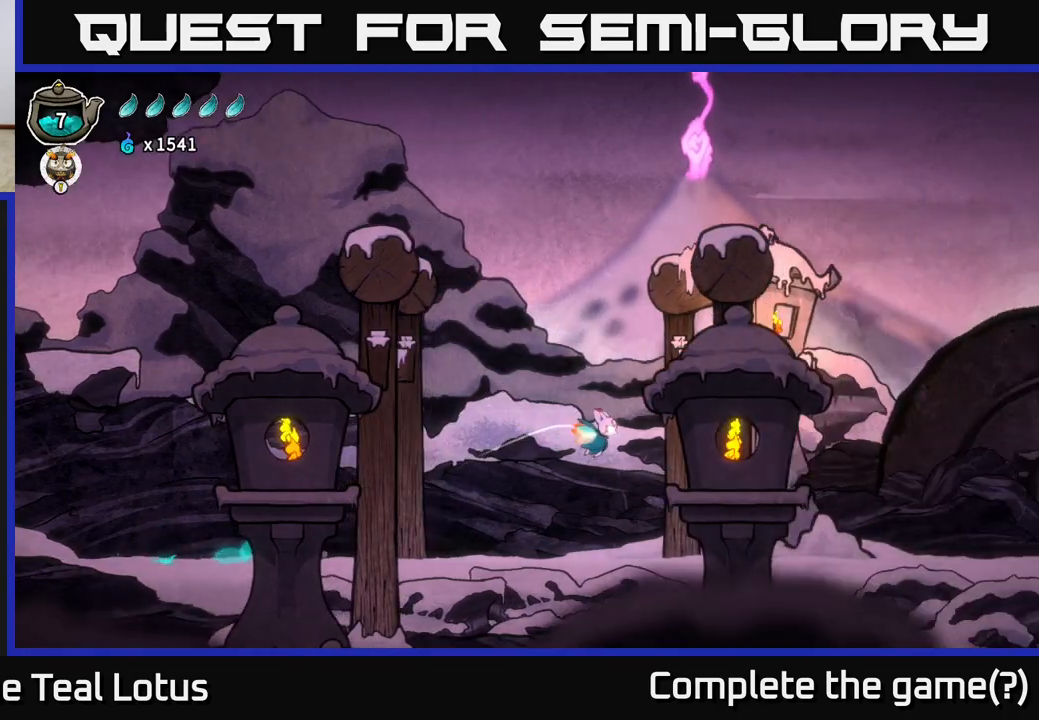
{"buttons": ["L2"], "left_stick": "right", "right_stick": "center", "events": [[467, "A", "up"], [467, "R2", "up"]]}
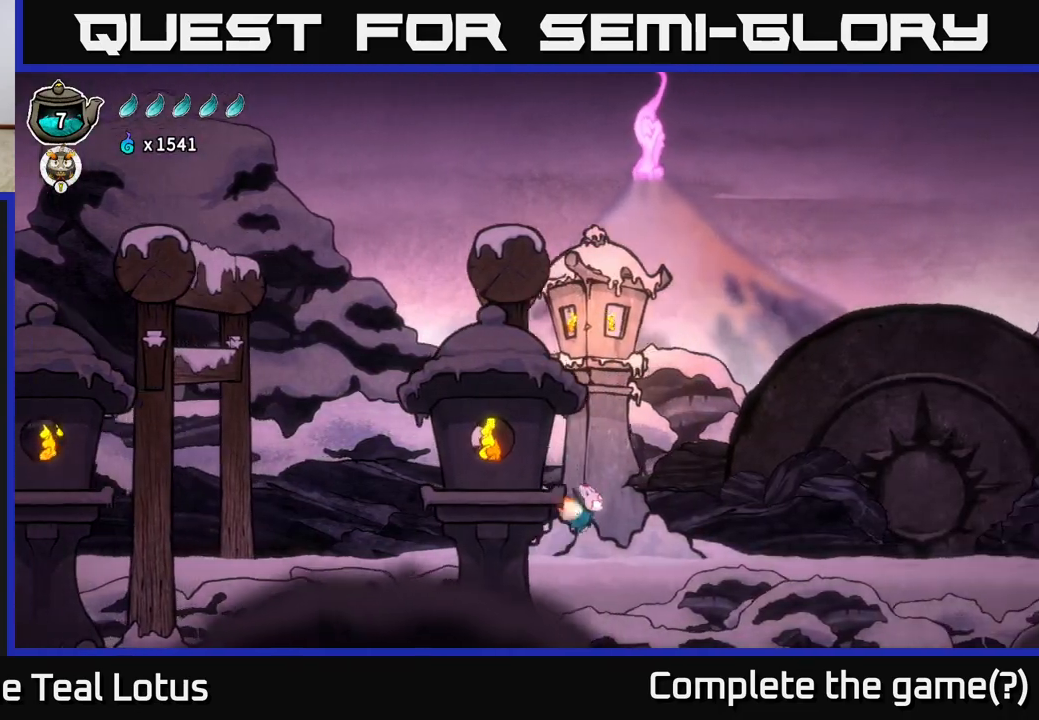
{"buttons": ["R2"], "left_stick": "left", "right_stick": "center", "events": [[17, "L2", "up"], [133, "left_stick", "left"], [483, "R2", "down"]]}
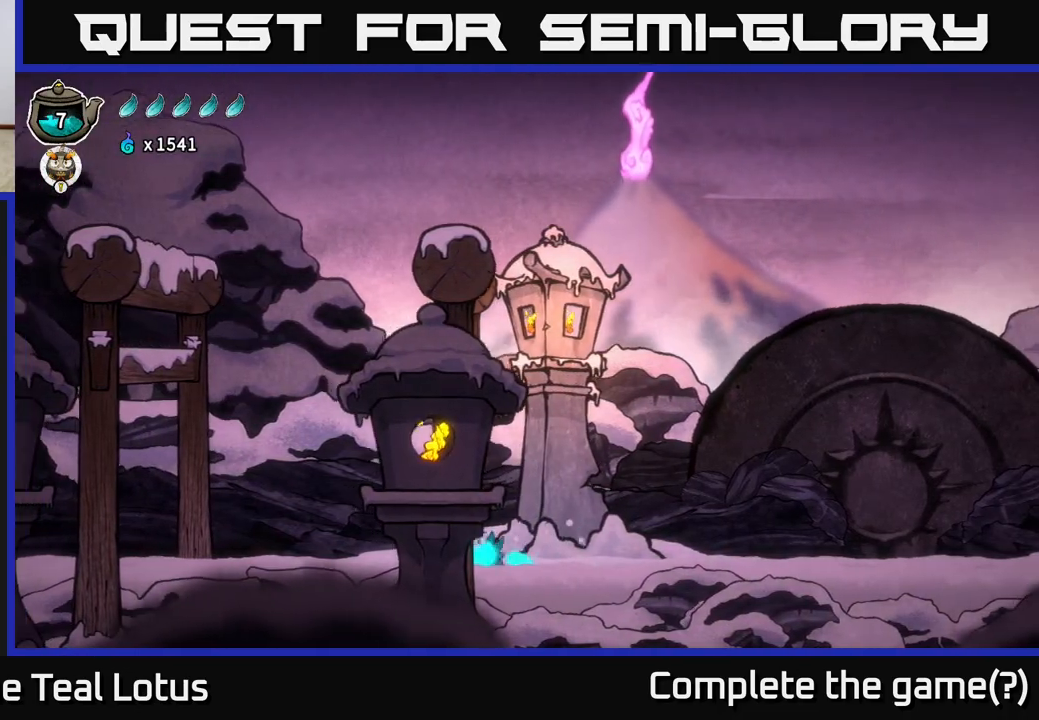
{"buttons": ["A", "R2"], "left_stick": "left", "right_stick": "center", "events": [[200, "A", "down"]]}
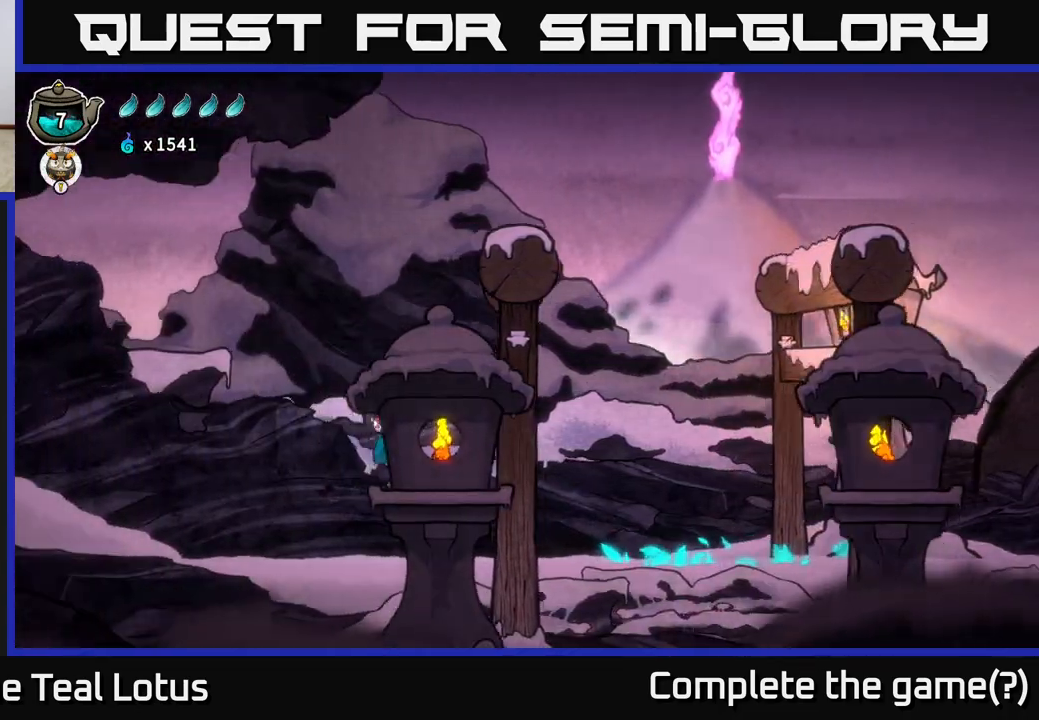
{"buttons": ["A", "L2", "R2"], "left_stick": "left", "right_stick": "center", "events": [[67, "L2", "down"]]}
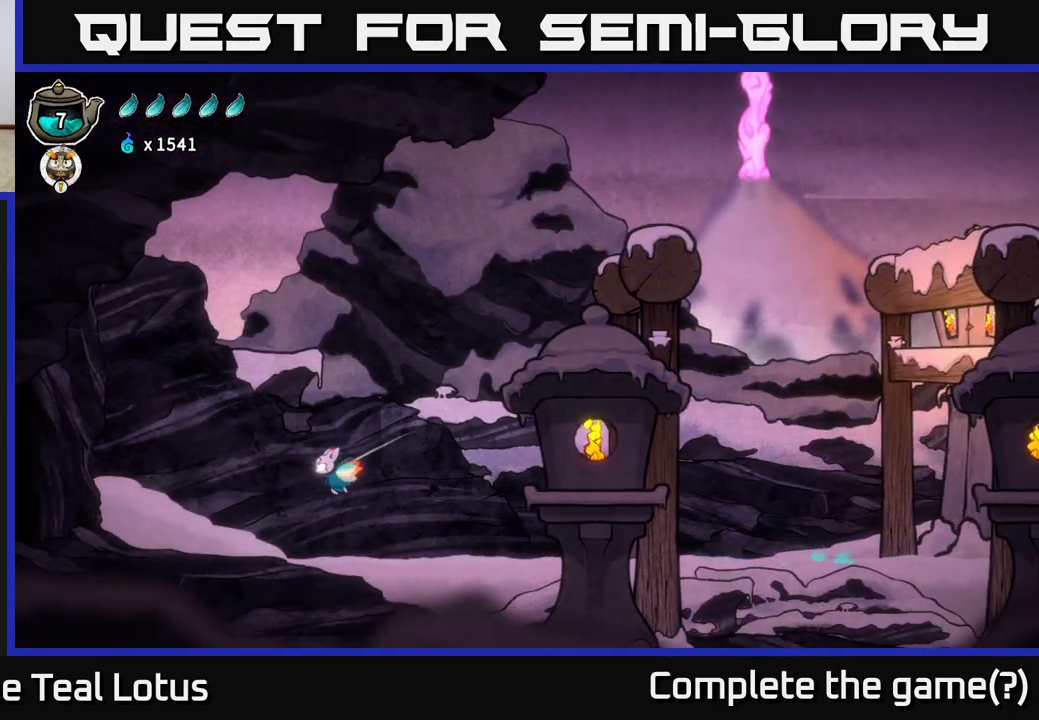
{"buttons": [], "left_stick": "left", "right_stick": "center", "events": [[233, "R2", "up"], [250, "A", "up"], [250, "L2", "up"]]}
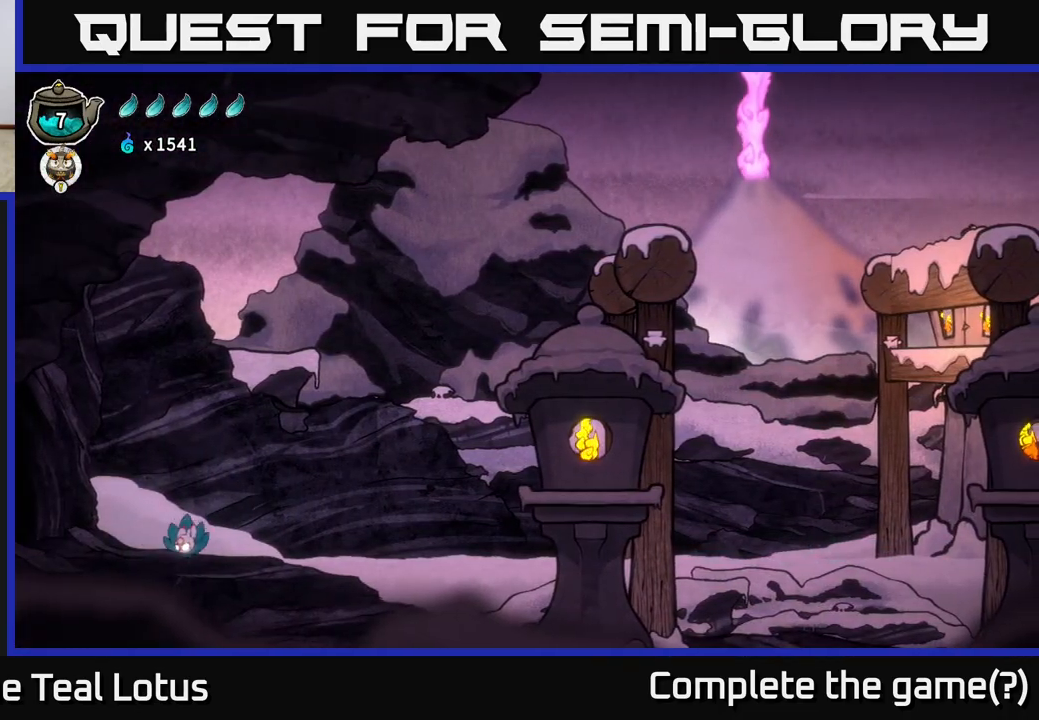
{"buttons": ["A", "X"], "left_stick": "left", "right_stick": "center", "events": [[17, "A", "down"], [433, "X", "down"]]}
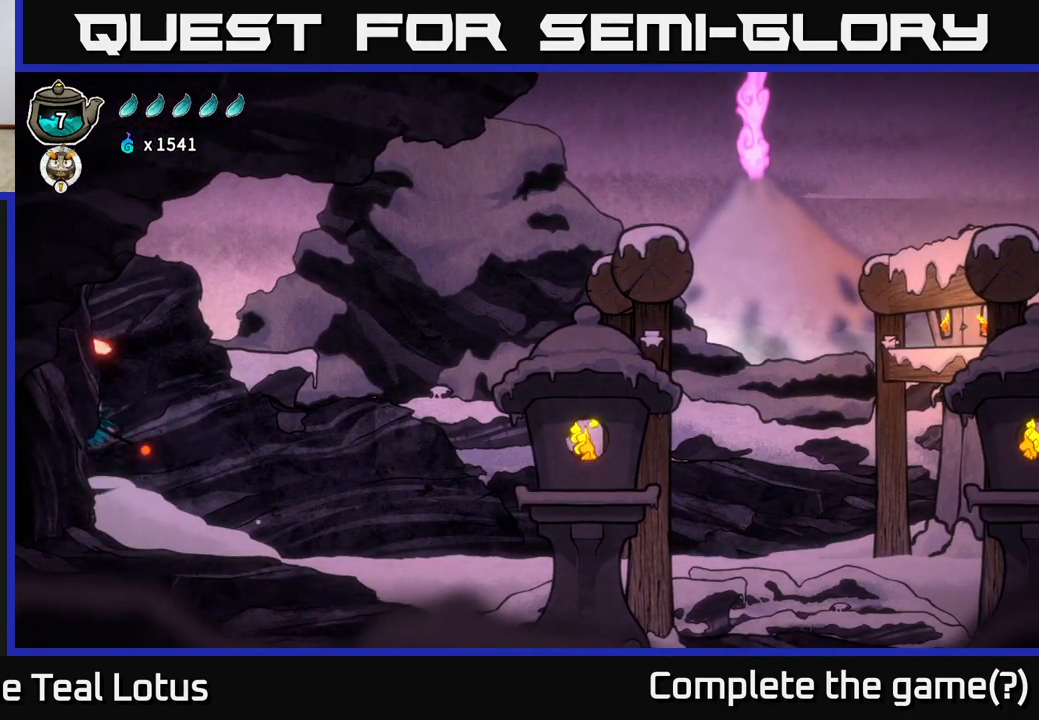
{"buttons": [], "left_stick": "center", "right_stick": "center", "events": [[83, "A", "up"], [183, "X", "up"], [483, "left_stick", "center"]]}
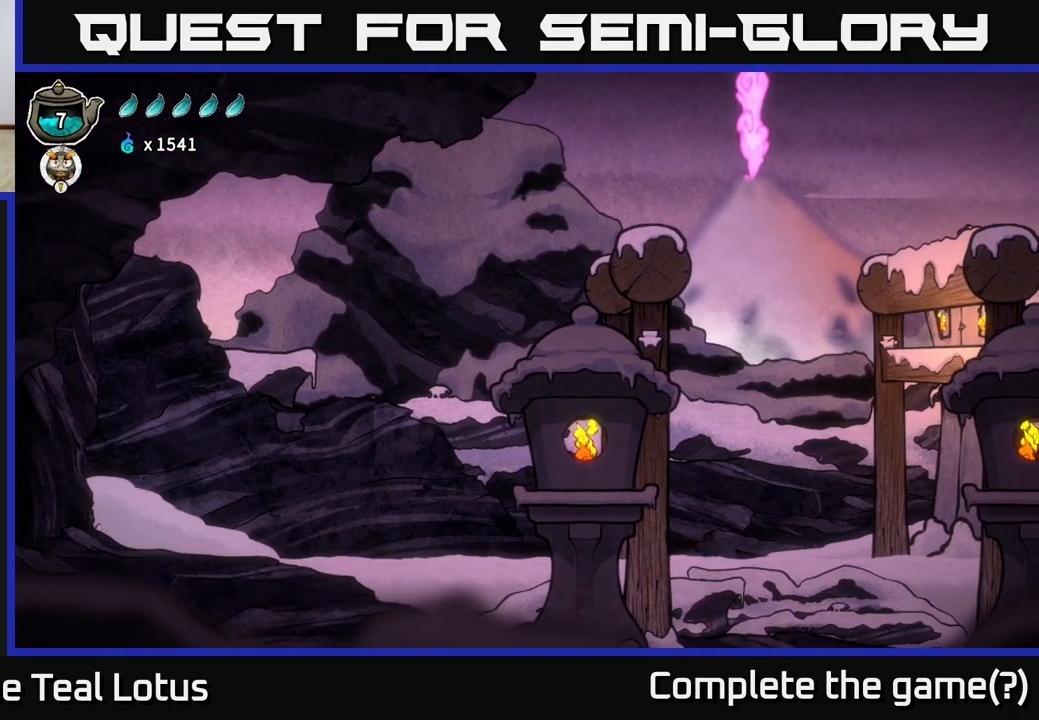
{"buttons": [], "left_stick": "center", "right_stick": "center", "events": [[167, "SELECT", "down"], [333, "SELECT", "up"]]}
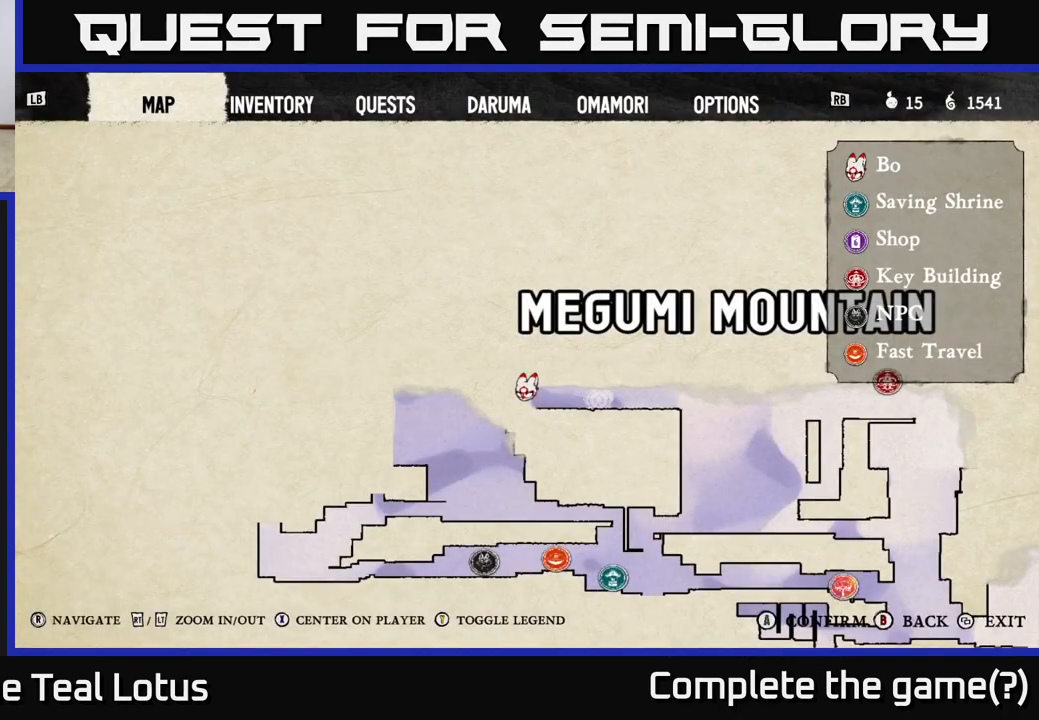
{"buttons": [], "left_stick": "center", "right_stick": "center", "events": [[267, "SELECT", "down"], [400, "SELECT", "up"]]}
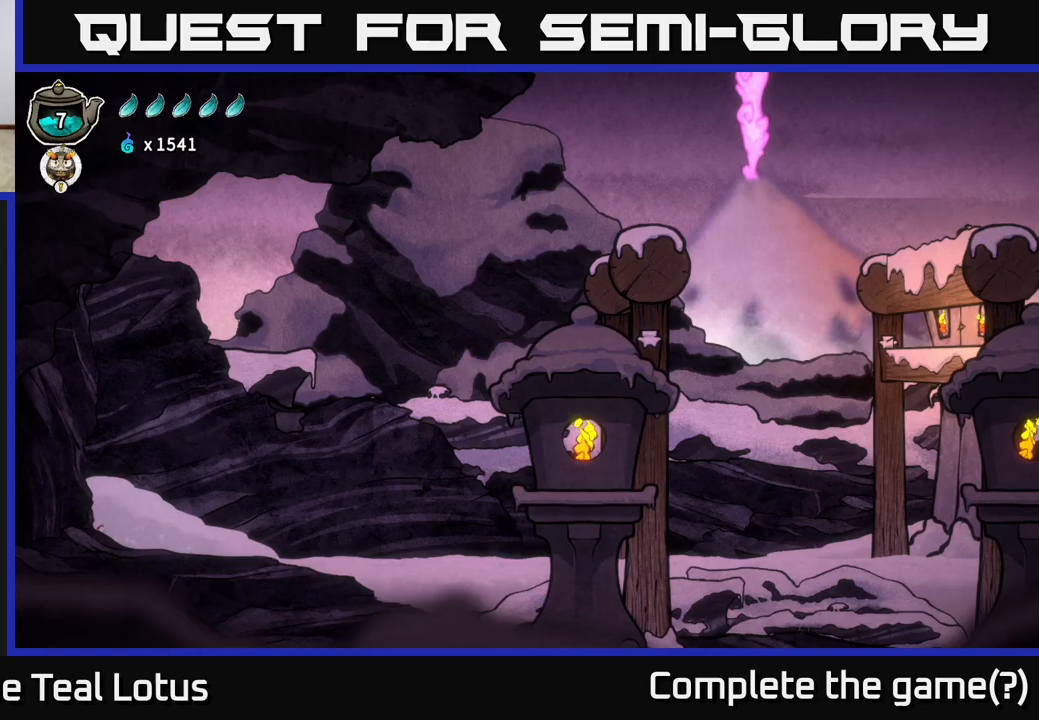
{"buttons": ["R2"], "left_stick": "right", "right_stick": "center", "events": [[67, "left_stick", "right"], [483, "R2", "down"]]}